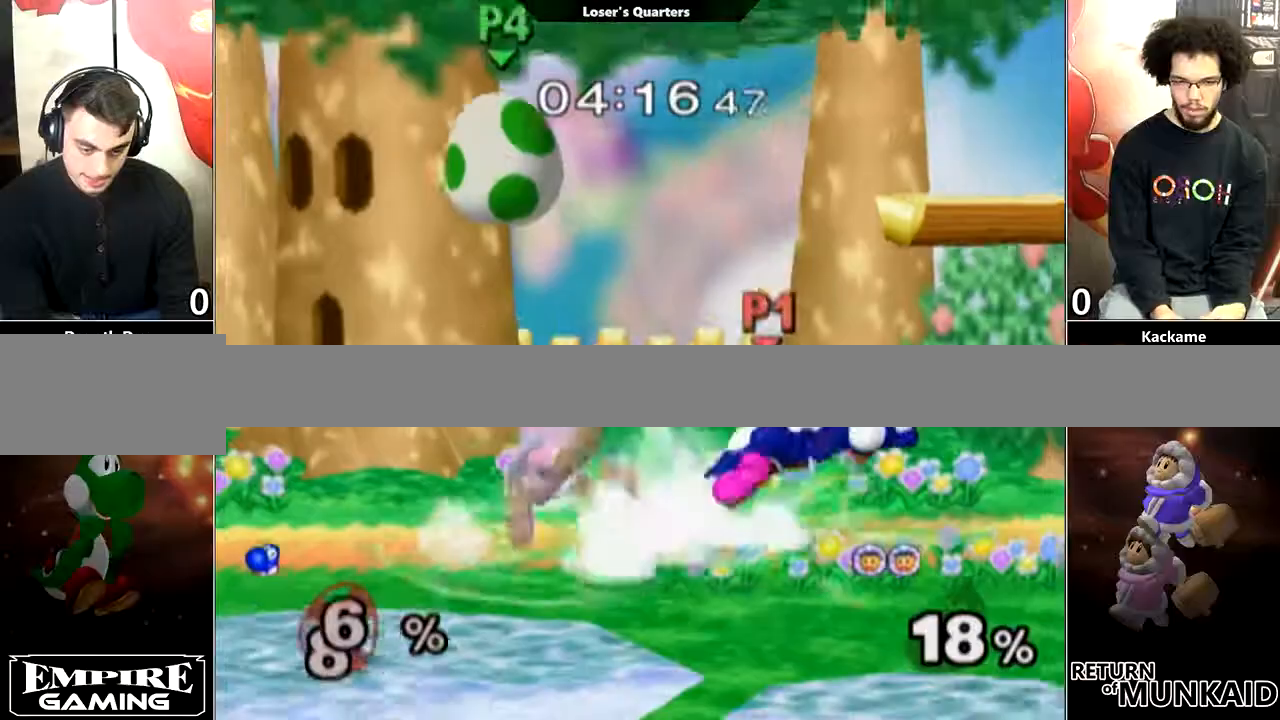
Gameplay with a controller (Nintendo layout); each line is a JSON object with the inputs held at the frame after it. "events" lists button and stick changes between this image and that frame as [ms after this image, input, new state], when the widget could be followed in between. Not read: L3 R3.
{"buttons": [], "left_stick": "left", "right_stick": "center", "events": [[200, "left_stick", "center"], [300, "left_stick", "left"]]}
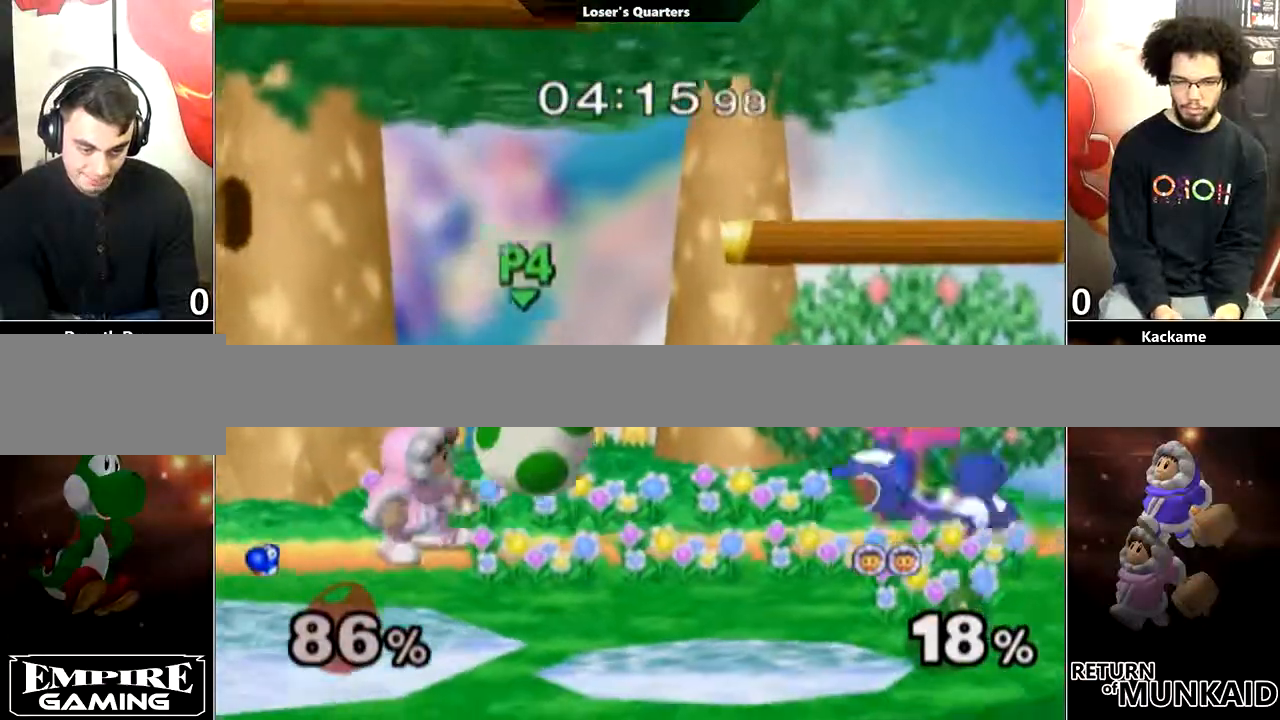
{"buttons": ["Y"], "left_stick": "right", "right_stick": "center", "events": [[50, "left_stick", "center"], [383, "left_stick", "right"], [483, "Y", "down"]]}
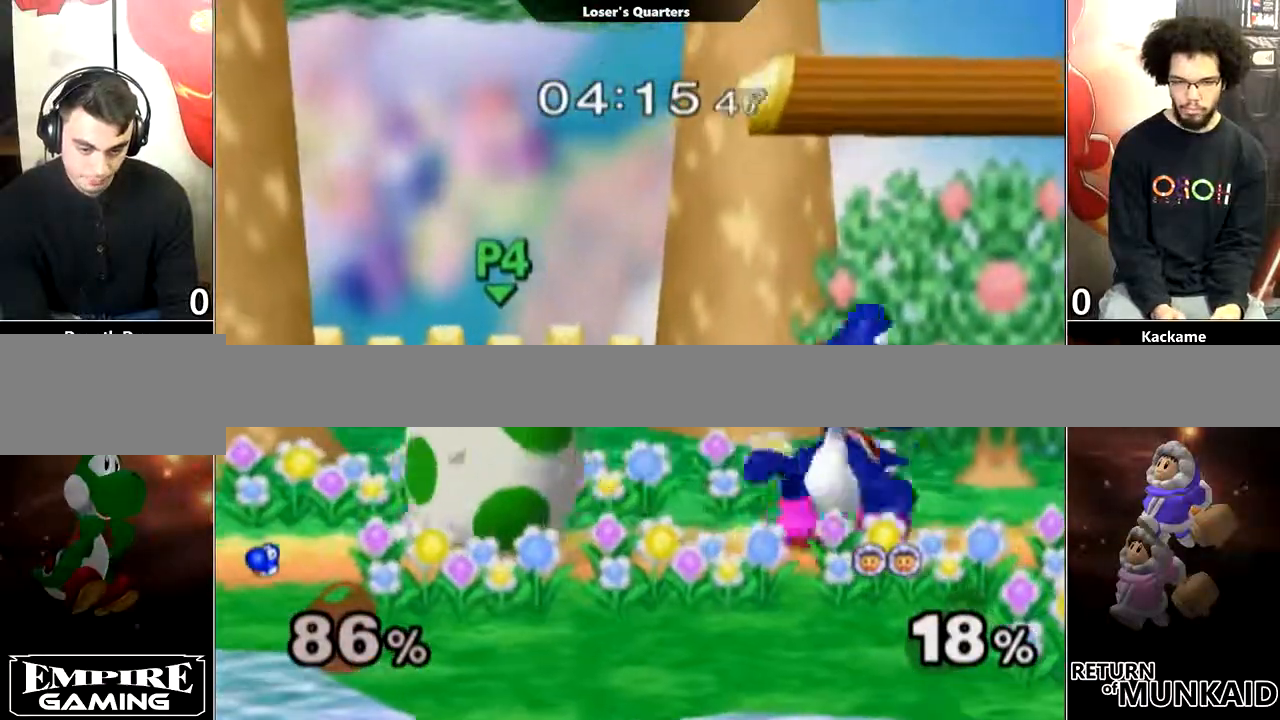
{"buttons": [], "left_stick": "center", "right_stick": "center", "events": [[117, "Y", "up"], [233, "Y", "down"], [300, "left_stick", "center"], [333, "Y", "up"]]}
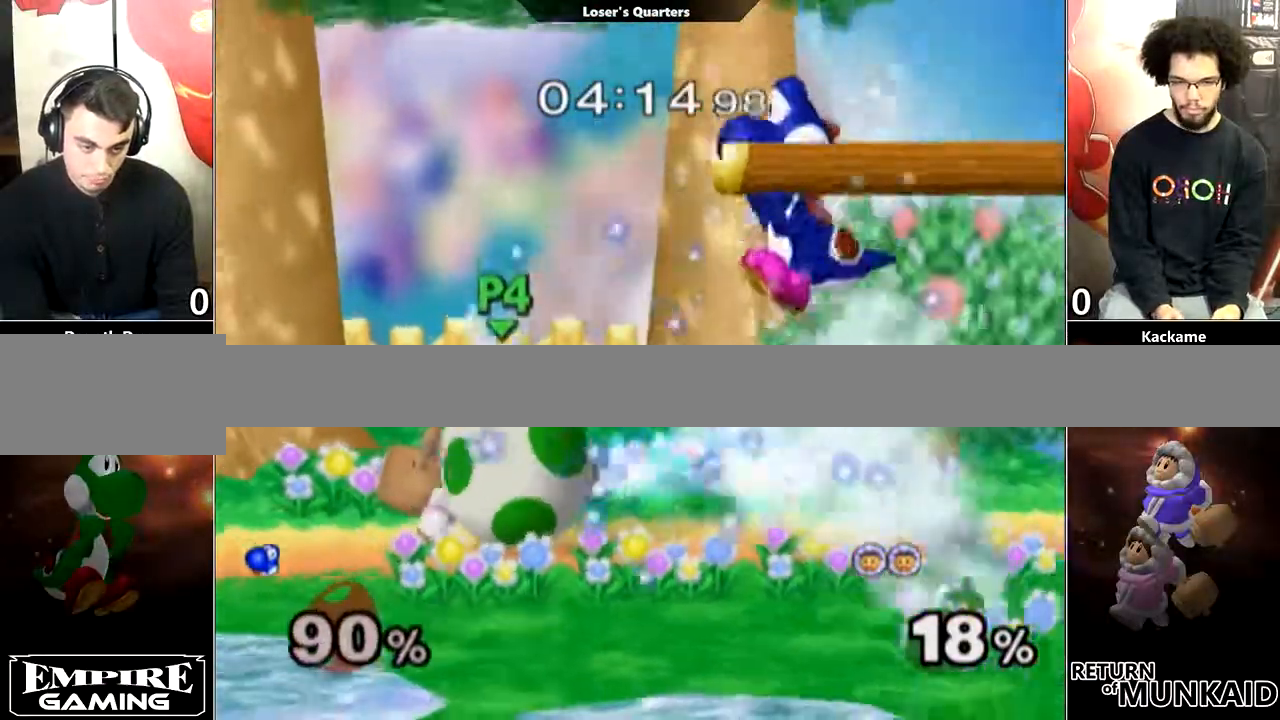
{"buttons": [], "left_stick": "left", "right_stick": "center", "events": [[100, "Y", "down"], [167, "Y", "up"], [167, "left_stick", "left"], [267, "Y", "down"], [333, "Y", "up"]]}
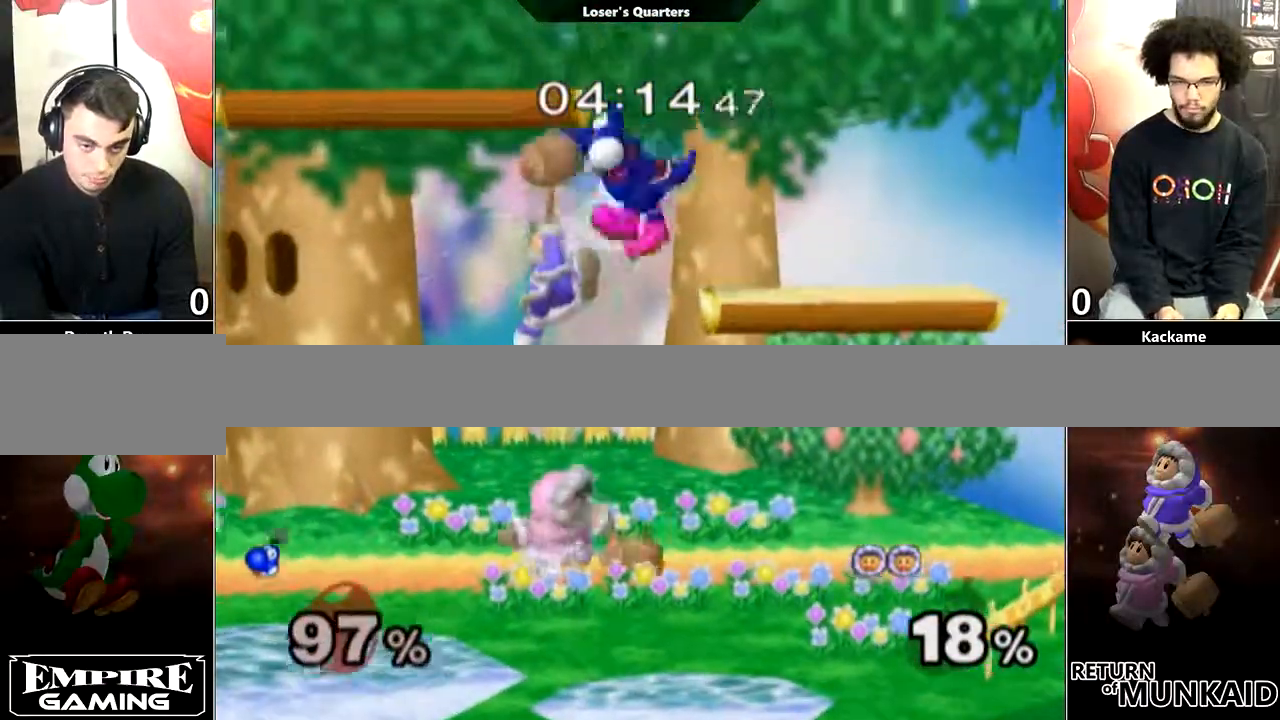
{"buttons": [], "left_stick": "left", "right_stick": "center", "events": [[50, "left_stick", "down-left"], [133, "L1", "down"], [267, "L1", "up"], [267, "left_stick", "center"], [350, "left_stick", "left"]]}
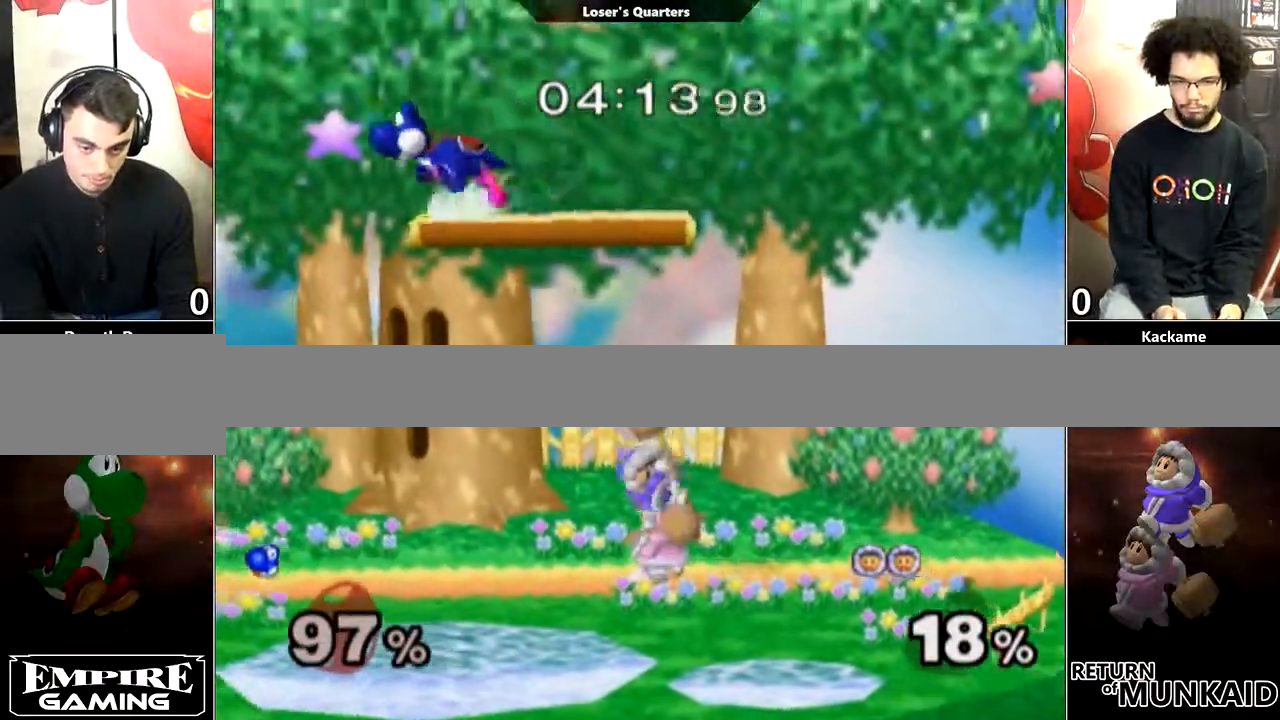
{"buttons": [], "left_stick": "center", "right_stick": "center", "events": [[50, "left_stick", "down-left"], [233, "left_stick", "down-right"], [300, "Y", "down"], [350, "Y", "up"], [350, "left_stick", "center"], [417, "B", "down"], [483, "B", "up"]]}
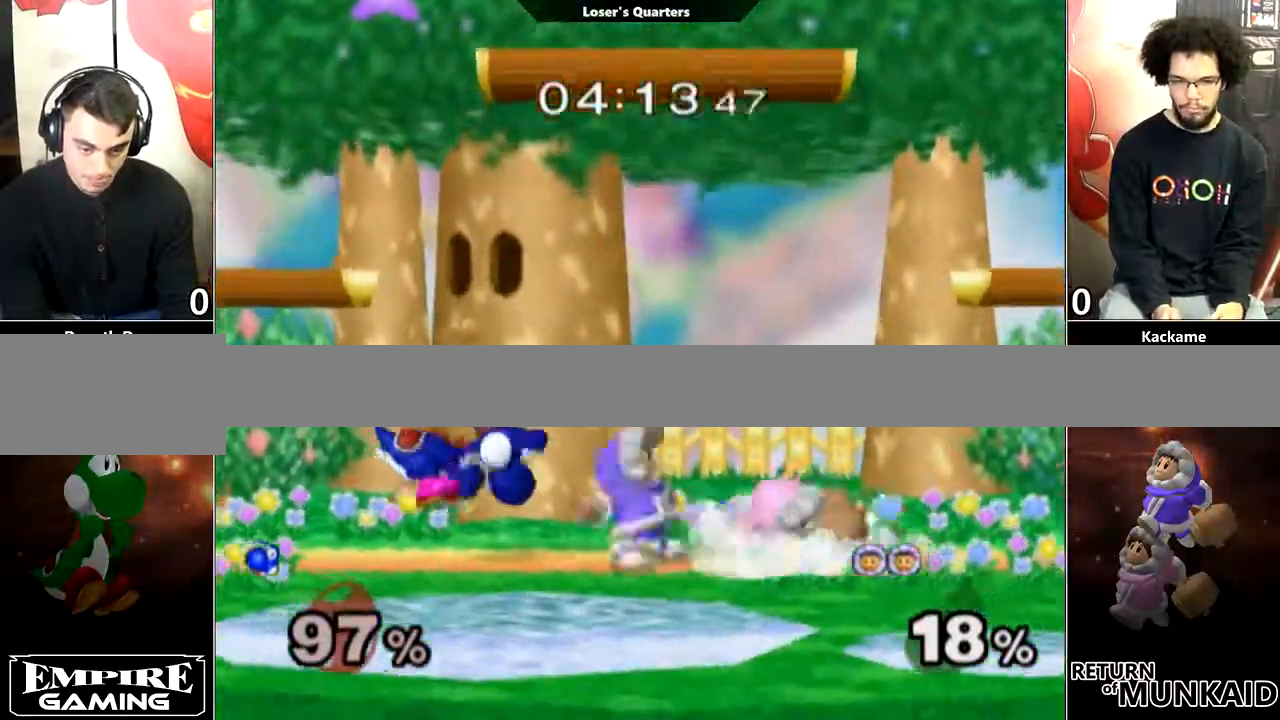
{"buttons": [], "left_stick": "down", "right_stick": "center", "events": [[100, "left_stick", "down"]]}
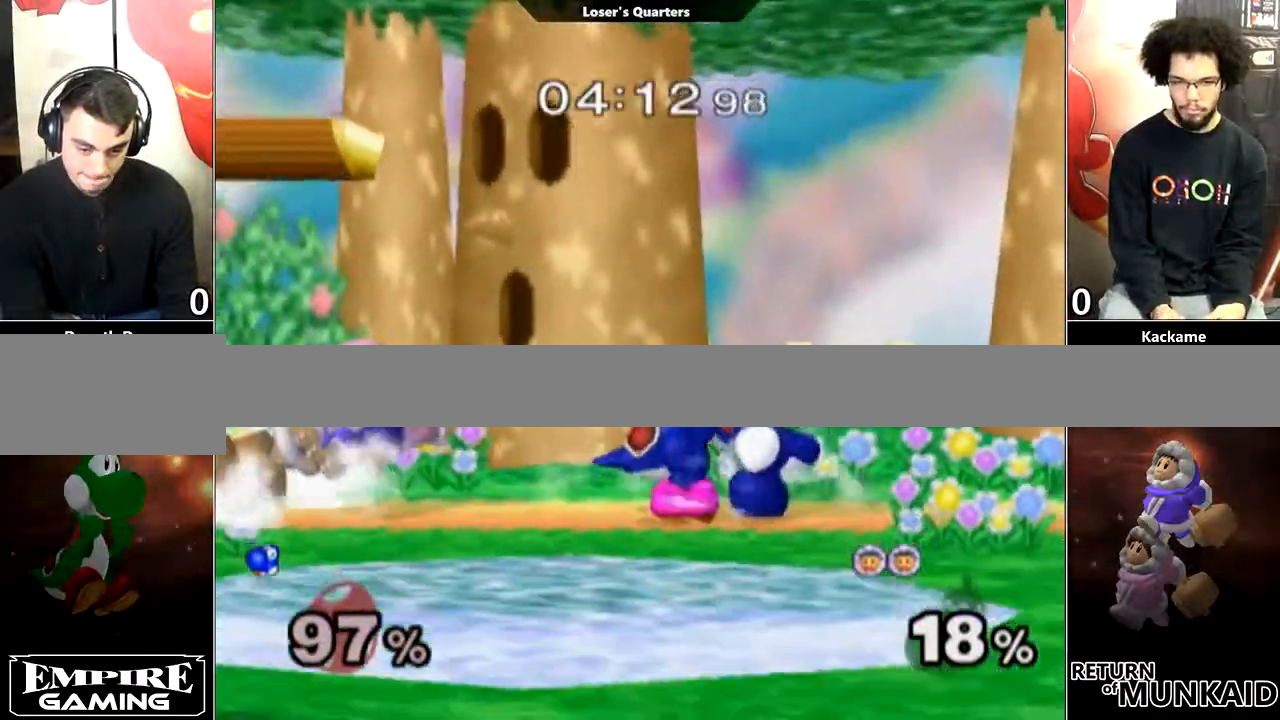
{"buttons": [], "left_stick": "left", "right_stick": "center", "events": [[267, "Y", "down"], [333, "Y", "up"], [367, "left_stick", "left"], [450, "Y", "down"], [483, "Y", "up"]]}
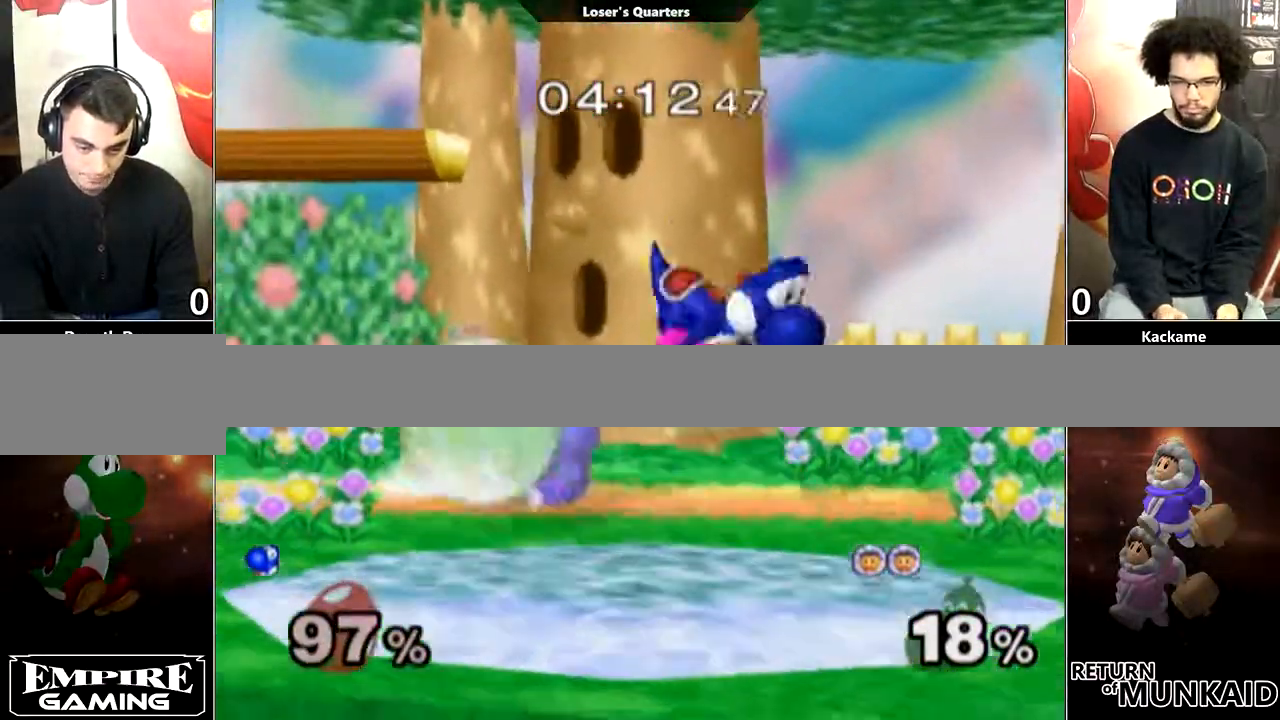
{"buttons": [], "left_stick": "left", "right_stick": "center", "events": [[17, "left_stick", "center"], [83, "A", "down"], [133, "A", "up"], [233, "L1", "down"], [233, "left_stick", "down-right"], [333, "L1", "up"], [333, "left_stick", "center"], [417, "left_stick", "left"]]}
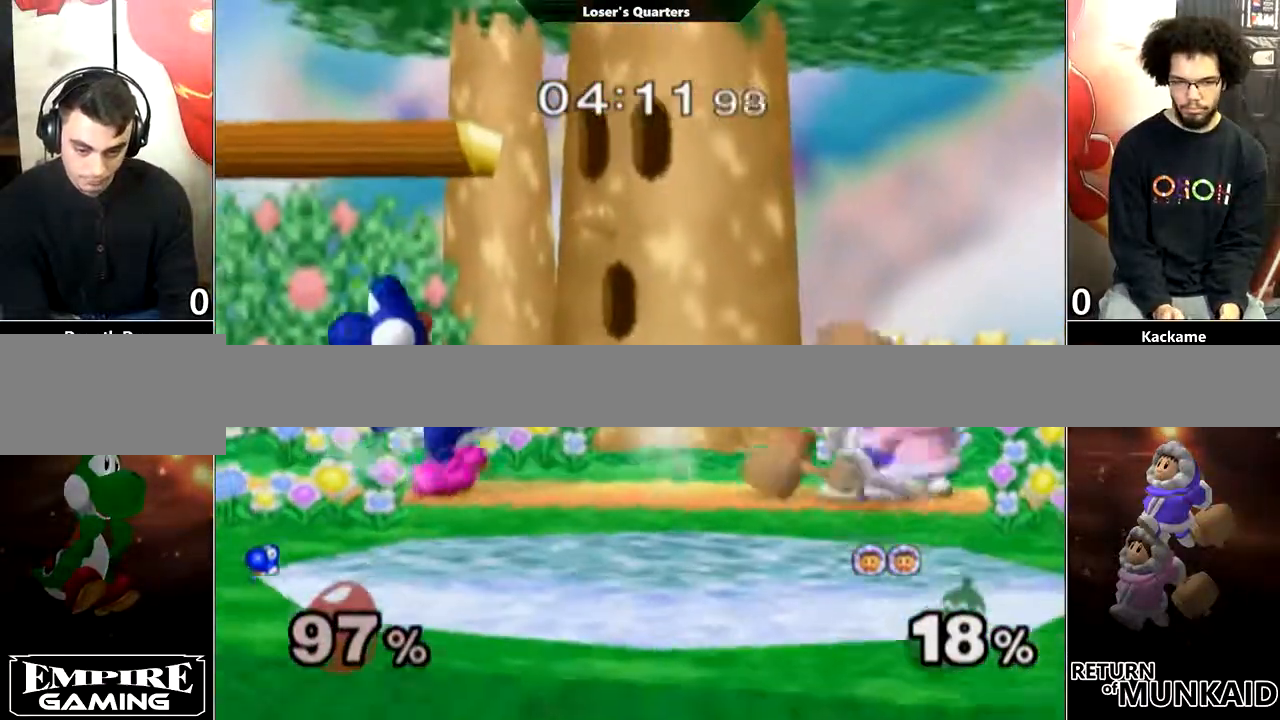
{"buttons": ["Y"], "left_stick": "right", "right_stick": "center", "events": [[133, "Y", "down"], [233, "Y", "up"], [350, "left_stick", "right"], [383, "Y", "down"]]}
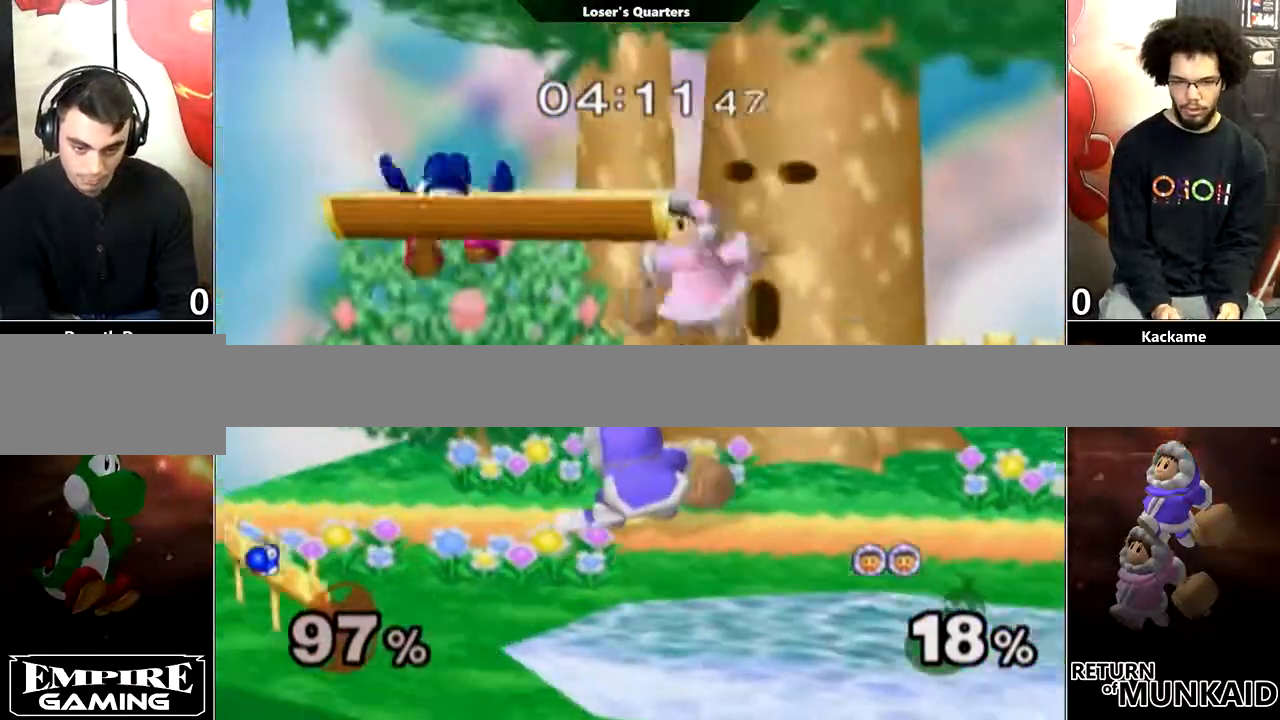
{"buttons": [], "left_stick": "center", "right_stick": "center", "events": [[17, "Y", "up"], [100, "L1", "down"], [267, "L1", "up"], [267, "left_stick", "down"], [350, "Y", "down"], [383, "left_stick", "left"], [417, "Y", "up"], [450, "left_stick", "center"]]}
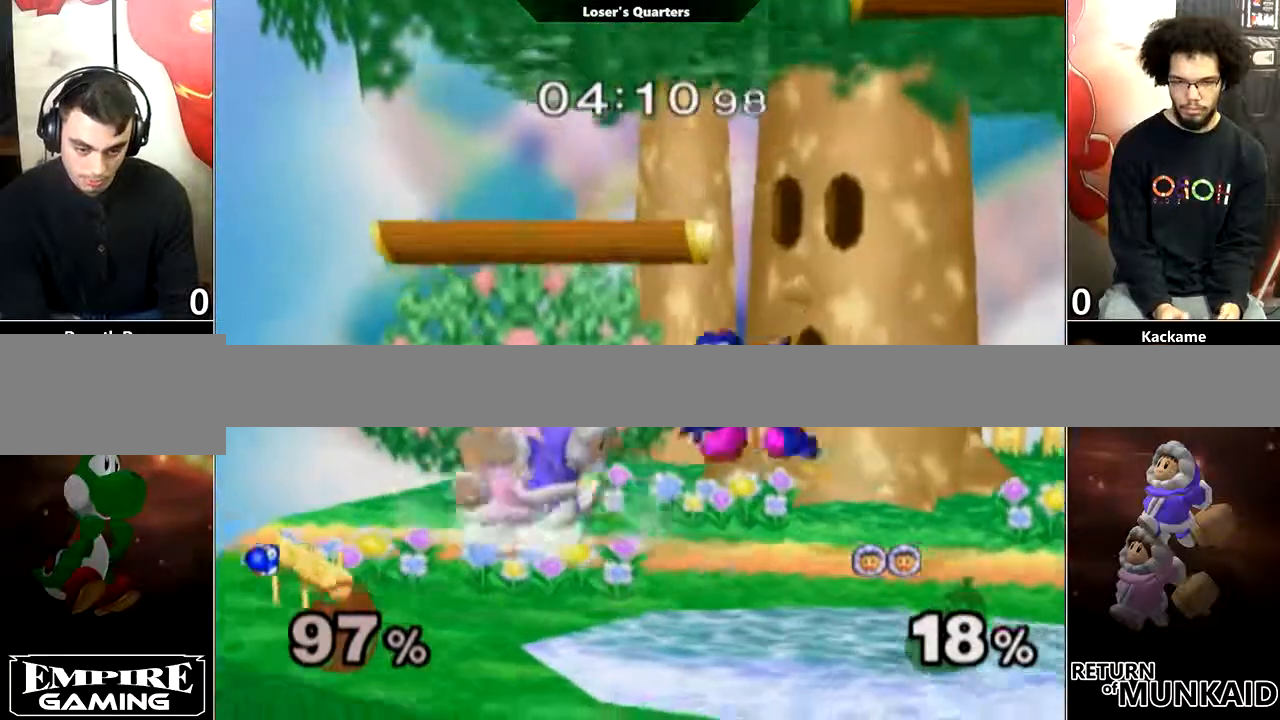
{"buttons": [], "left_stick": "center", "right_stick": "center", "events": [[17, "A", "down"], [67, "A", "up"], [233, "L1", "down"], [233, "left_stick", "down"], [333, "left_stick", "center"], [350, "L1", "up"], [417, "right_stick", "down"], [483, "right_stick", "center"]]}
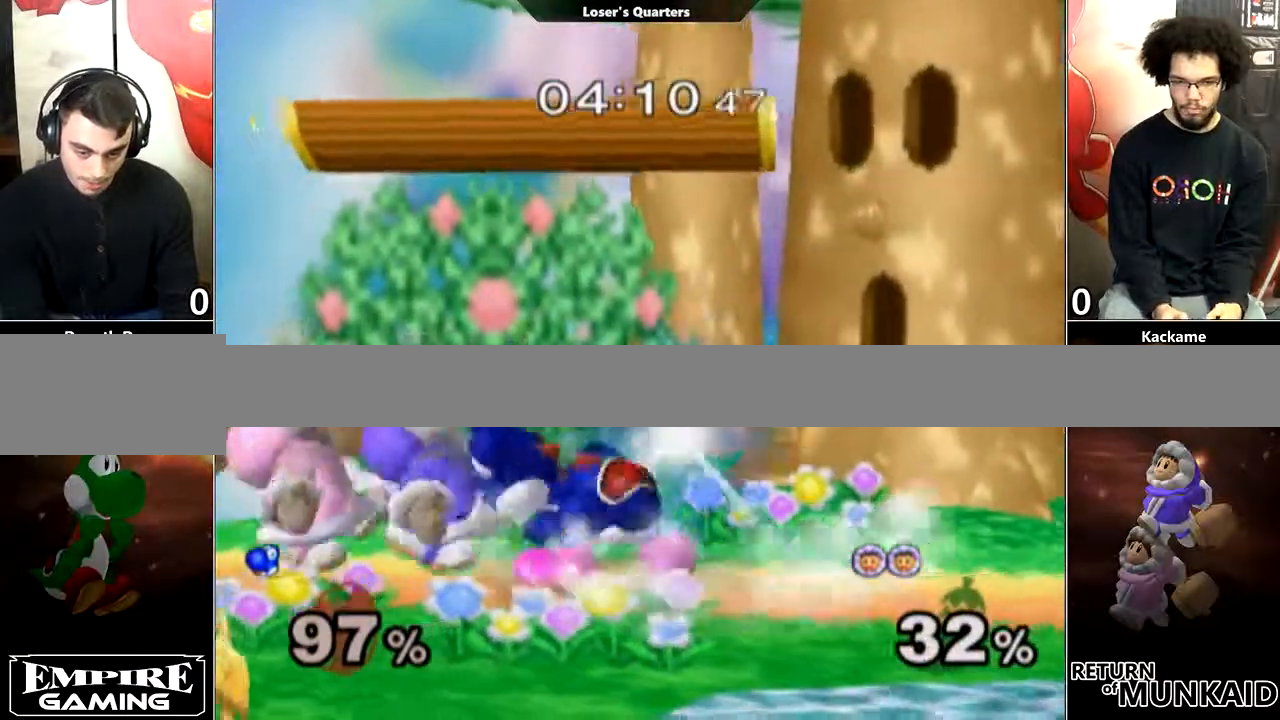
{"buttons": [], "left_stick": "center", "right_stick": "center", "events": []}
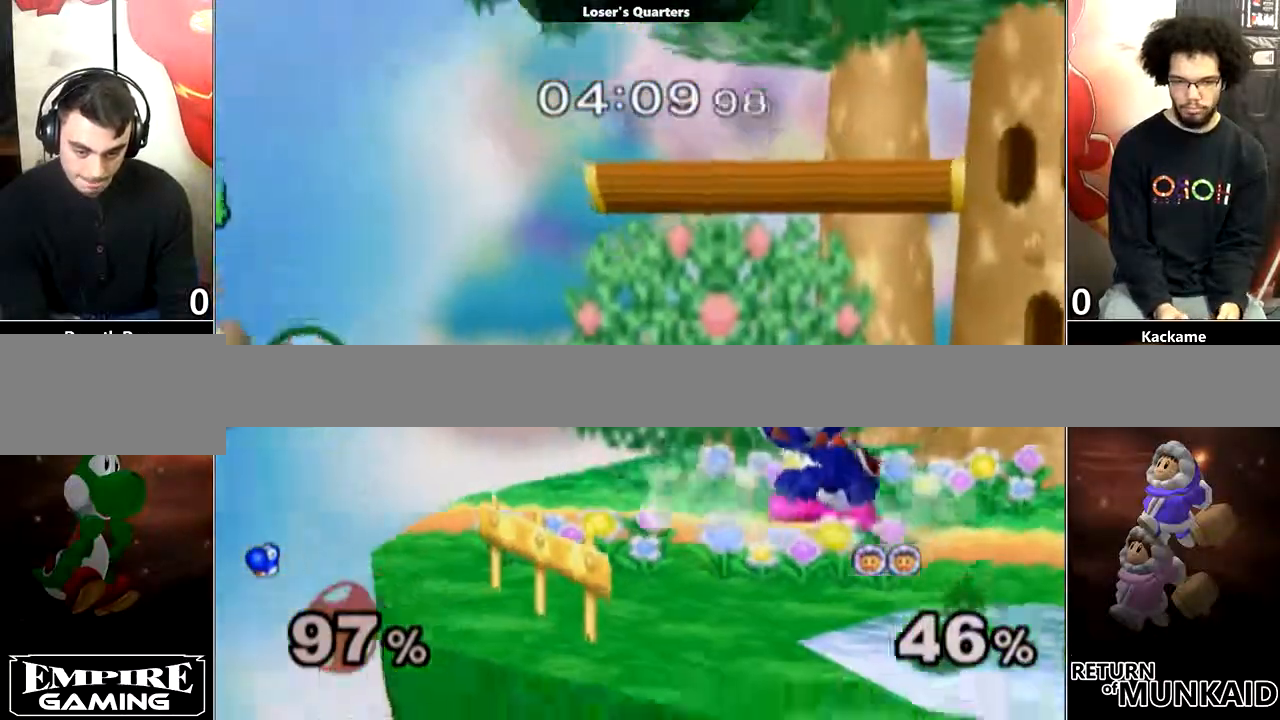
{"buttons": ["Y"], "left_stick": "left", "right_stick": "center", "events": [[333, "left_stick", "left"], [483, "Y", "down"]]}
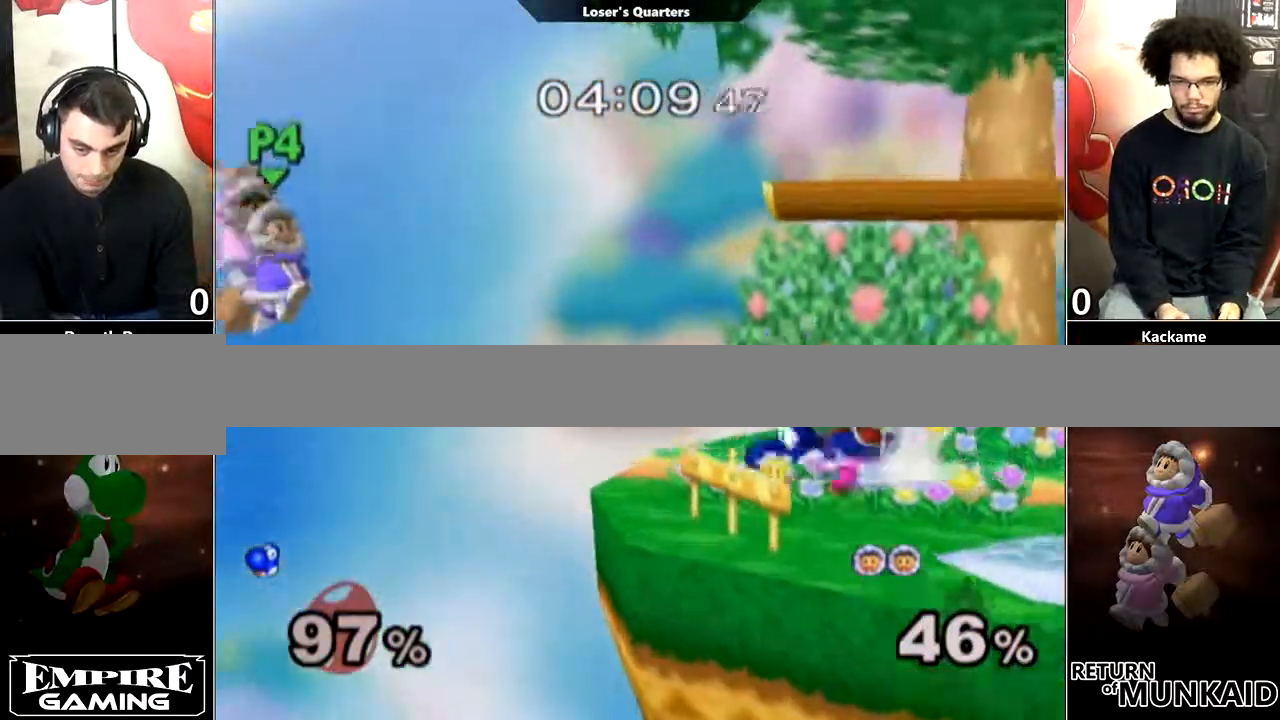
{"buttons": [], "left_stick": "center", "right_stick": "center", "events": [[17, "Y", "up"], [133, "right_stick", "up-left"], [200, "right_stick", "center"], [483, "left_stick", "center"]]}
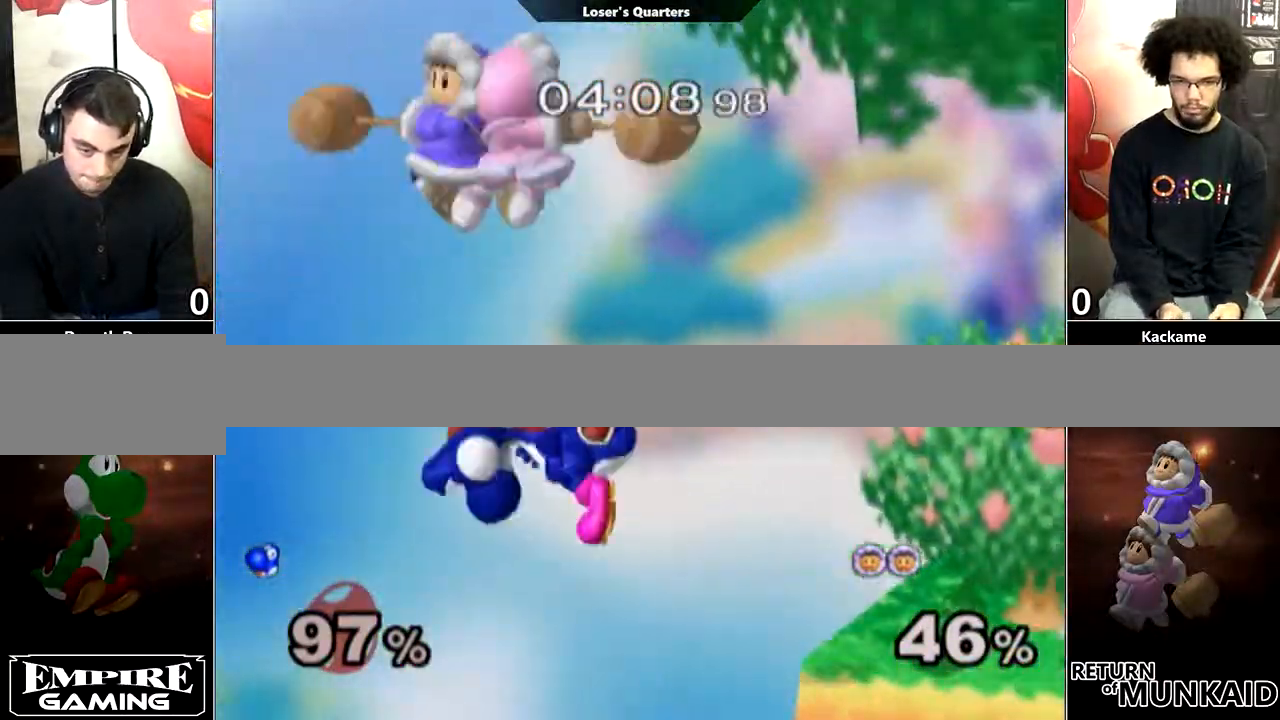
{"buttons": ["X"], "left_stick": "right", "right_stick": "center", "events": [[133, "left_stick", "right"], [350, "X", "down"]]}
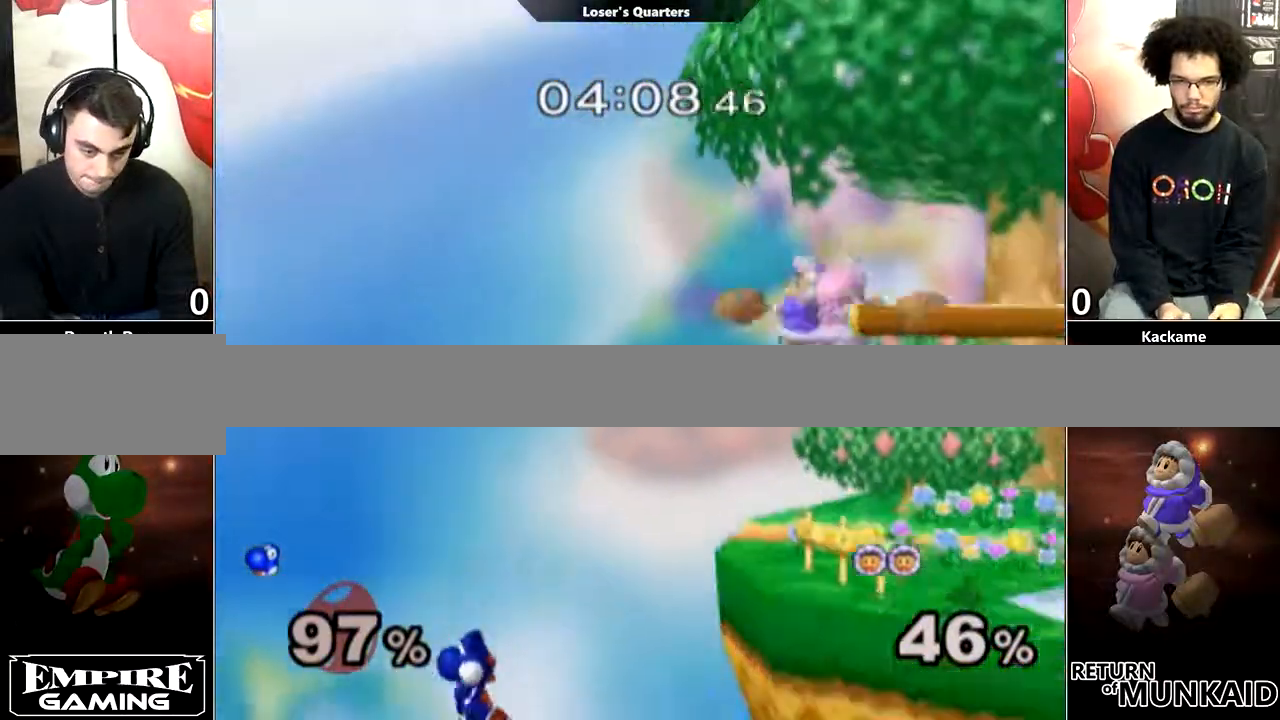
{"buttons": [], "left_stick": "right", "right_stick": "center", "events": [[17, "Y", "down"], [33, "X", "up"], [100, "Y", "up"]]}
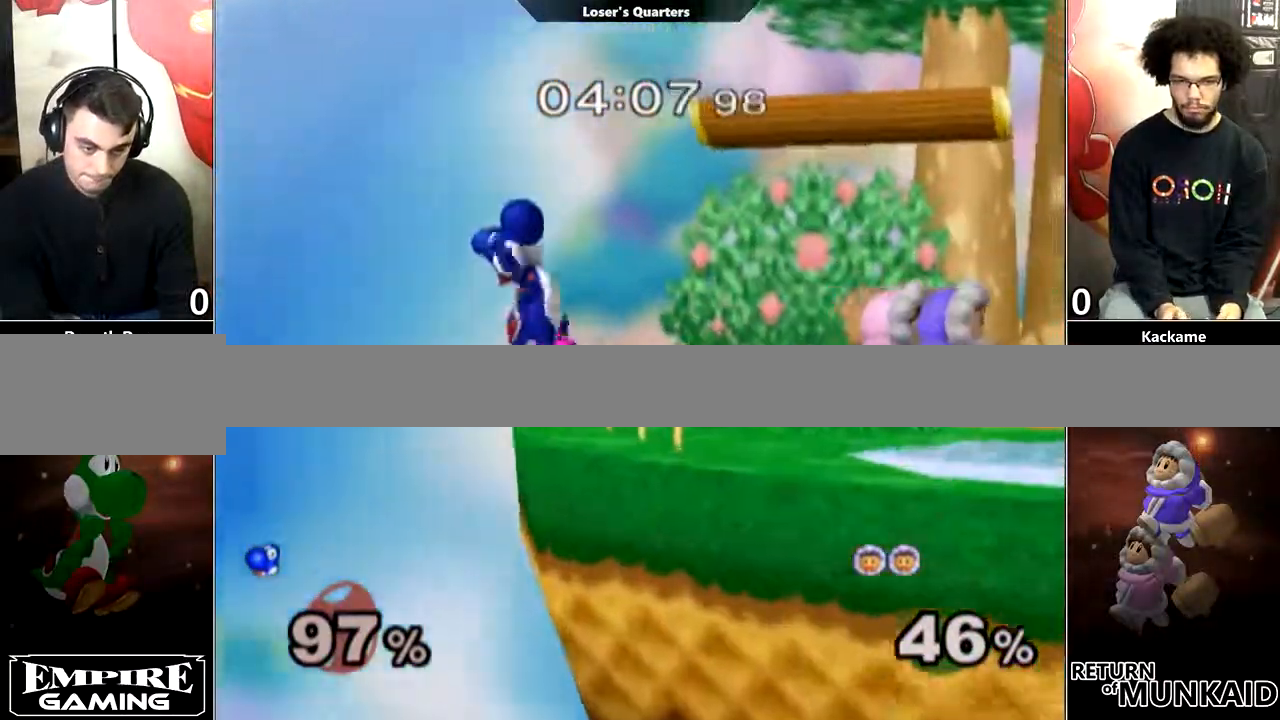
{"buttons": ["L1"], "left_stick": "down", "right_stick": "center", "events": [[83, "right_stick", "right"], [133, "right_stick", "center"], [450, "L1", "down"], [450, "left_stick", "down"]]}
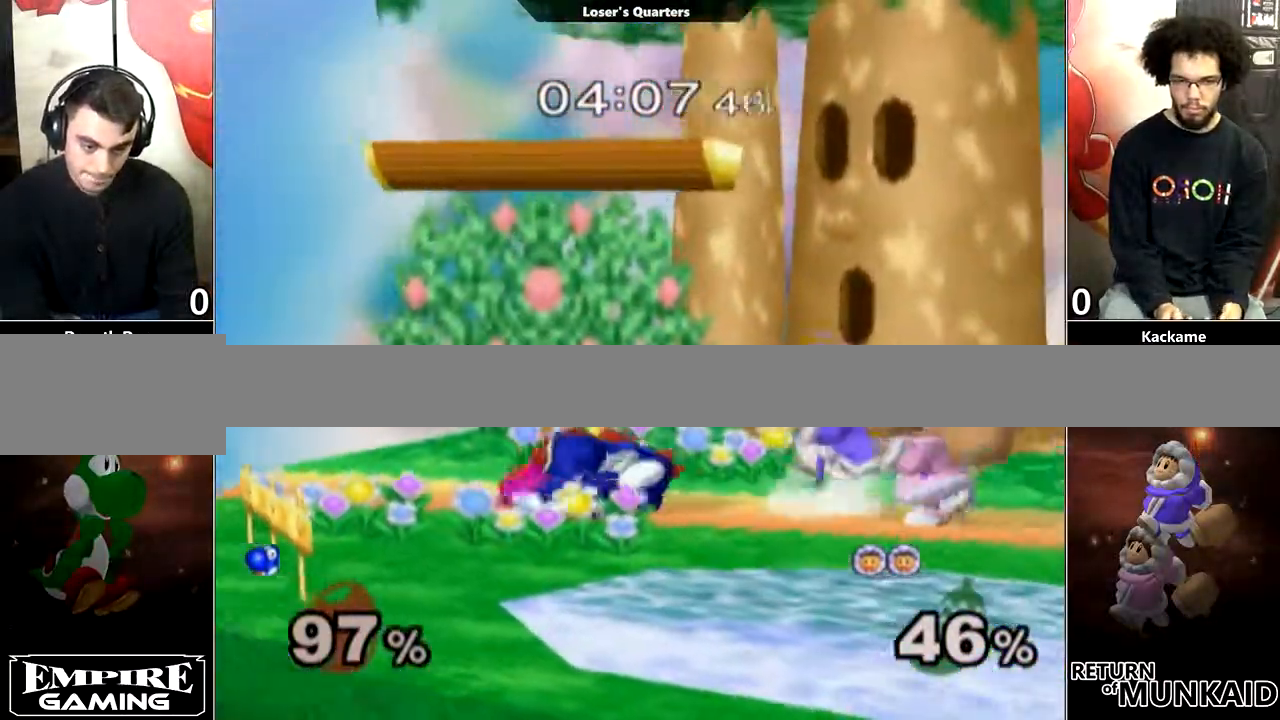
{"buttons": ["L1"], "left_stick": "up-right", "right_stick": "center", "events": [[50, "L1", "up"], [133, "L1", "down"], [200, "left_stick", "center"], [383, "left_stick", "right"], [450, "left_stick", "up-right"]]}
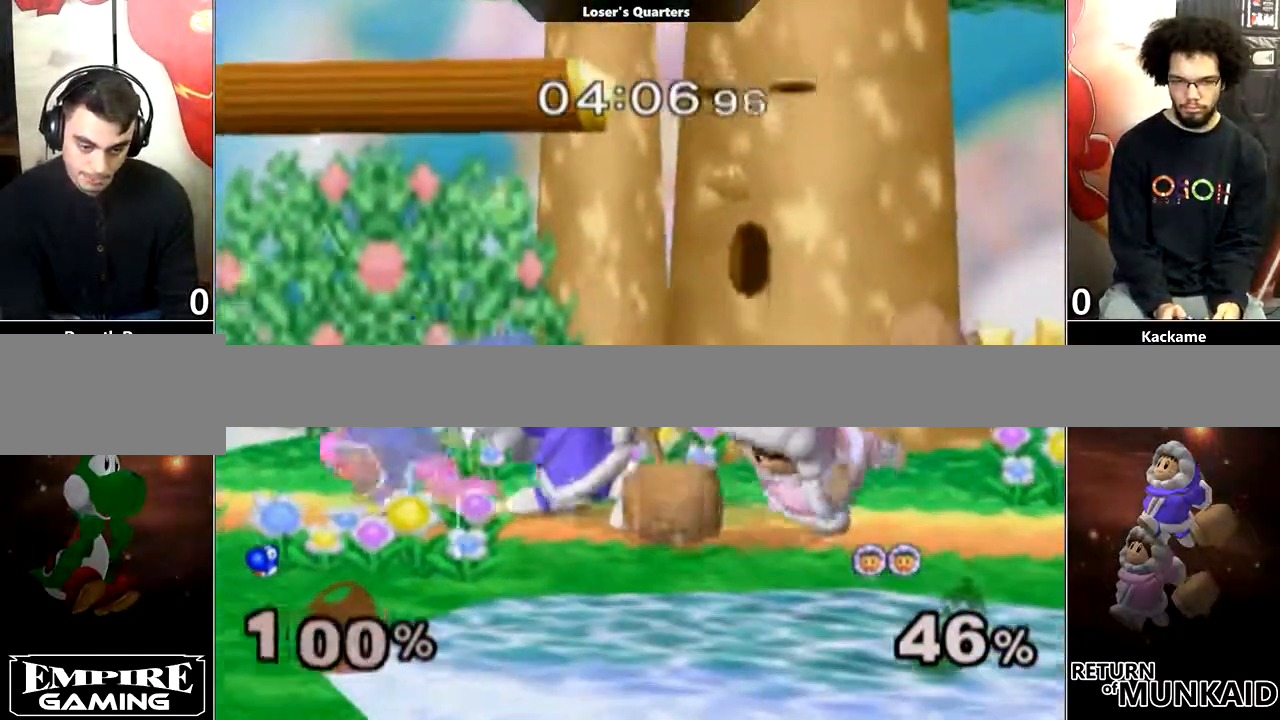
{"buttons": ["A", "Y"], "left_stick": "up-right", "right_stick": "center", "events": [[17, "L1", "up"], [50, "left_stick", "up"], [83, "Y", "down"], [133, "B", "down"], [133, "Y", "up"], [233, "A", "down"], [233, "B", "up"], [233, "left_stick", "up-right"], [267, "Y", "down"], [333, "Y", "up"], [350, "A", "up"], [350, "B", "down"], [350, "right_stick", "down"], [417, "B", "up"], [417, "right_stick", "center"], [450, "Y", "down"], [483, "A", "down"]]}
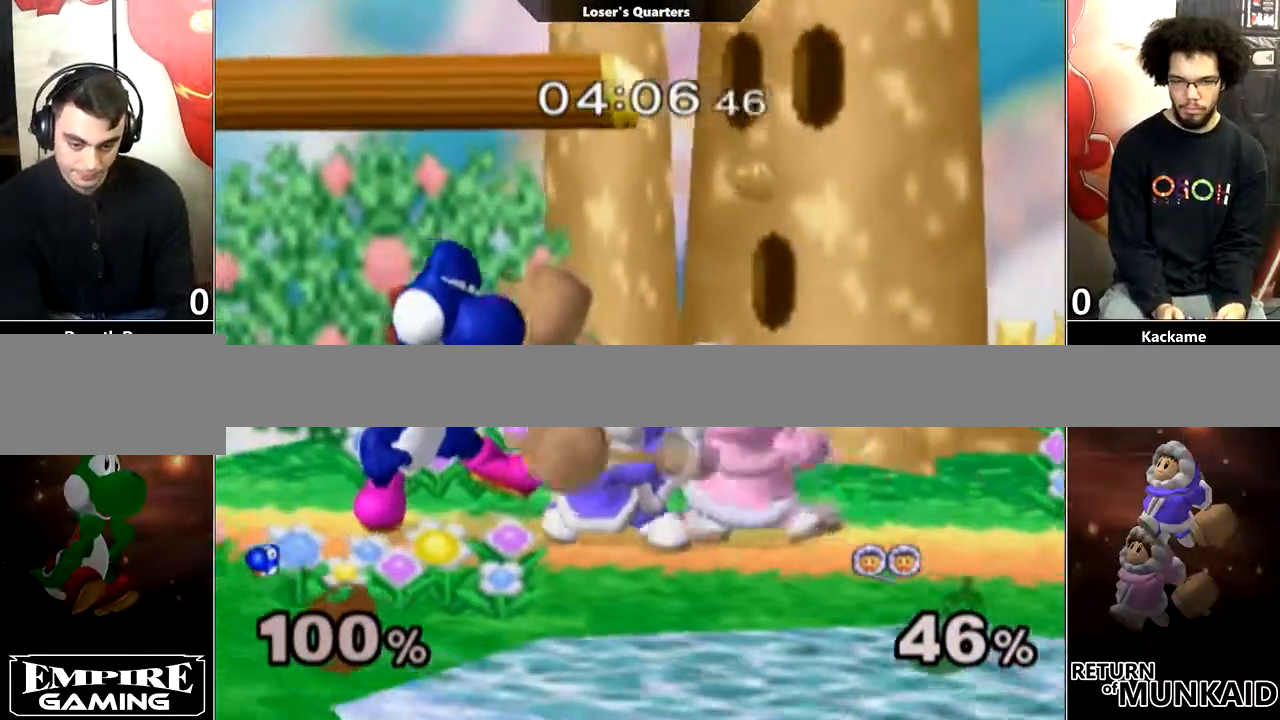
{"buttons": [], "left_stick": "up", "right_stick": "center", "events": [[17, "B", "down"], [17, "Y", "up"], [50, "A", "up"], [50, "left_stick", "up"], [50, "right_stick", "down"], [100, "right_stick", "center"], [133, "B", "up"], [133, "Y", "down"], [233, "A", "down"], [233, "Y", "up"], [350, "A", "up"]]}
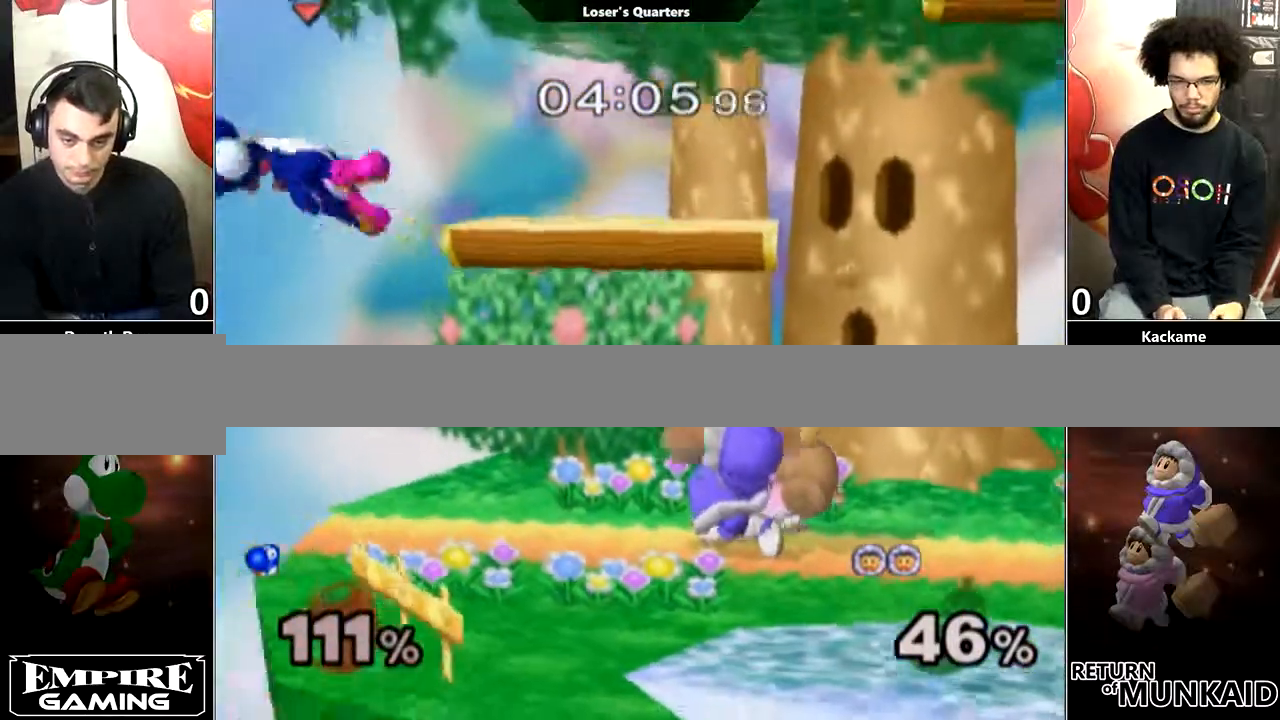
{"buttons": [], "left_stick": "right", "right_stick": "center", "events": [[83, "left_stick", "center"], [200, "left_stick", "right"]]}
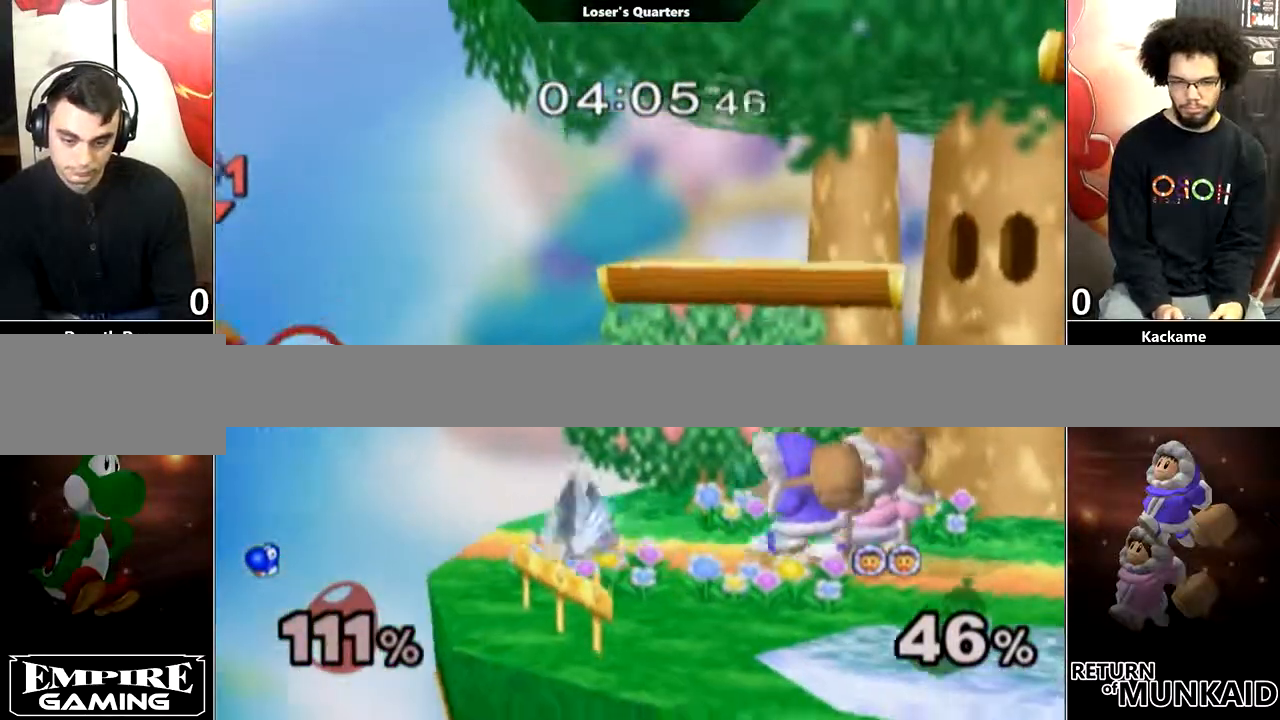
{"buttons": [], "left_stick": "down", "right_stick": "center", "events": [[17, "Y", "down"], [100, "Y", "up"], [167, "Y", "down"], [267, "Y", "up"], [350, "left_stick", "down"], [417, "B", "down"], [483, "B", "up"]]}
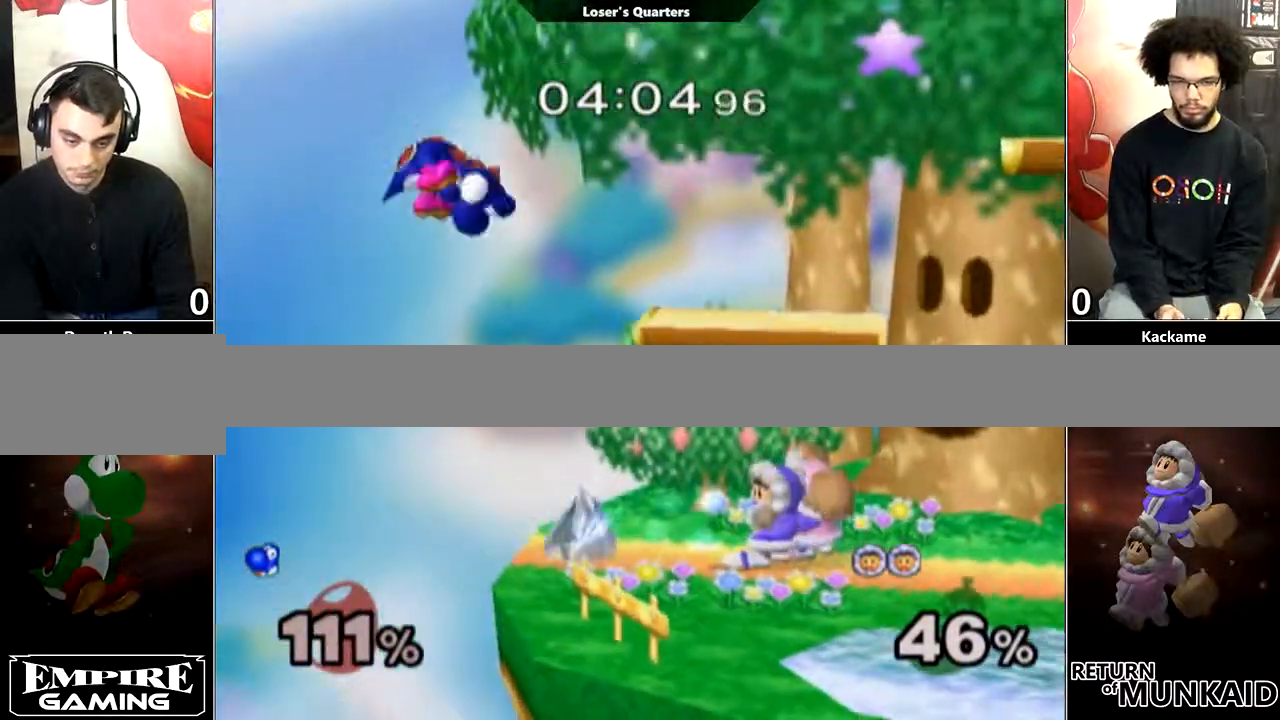
{"buttons": [], "left_stick": "center", "right_stick": "center", "events": [[17, "left_stick", "center"]]}
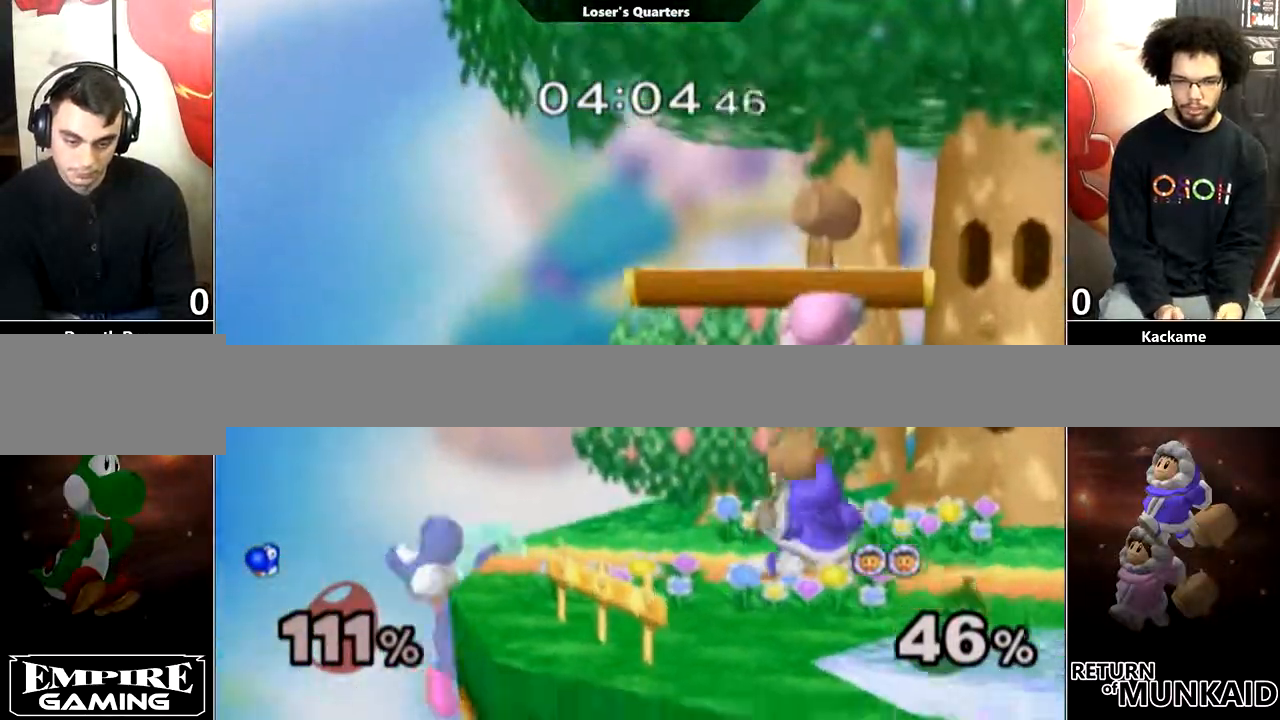
{"buttons": [], "left_stick": "right", "right_stick": "center", "events": [[100, "Y", "down"], [133, "Y", "up"], [233, "left_stick", "up"], [300, "B", "down"], [383, "left_stick", "right"], [483, "B", "up"]]}
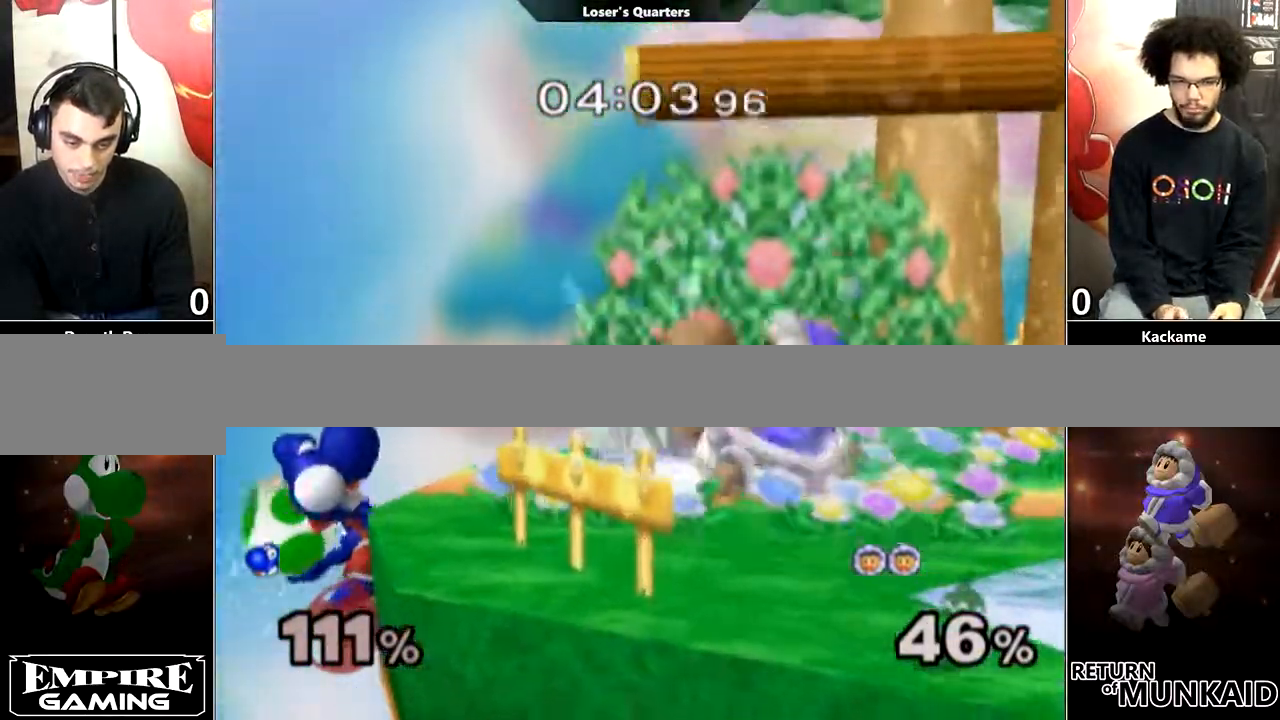
{"buttons": ["Y"], "left_stick": "right", "right_stick": "center", "events": [[50, "left_stick", "center"], [233, "left_stick", "down"], [300, "Y", "down"], [417, "left_stick", "right"]]}
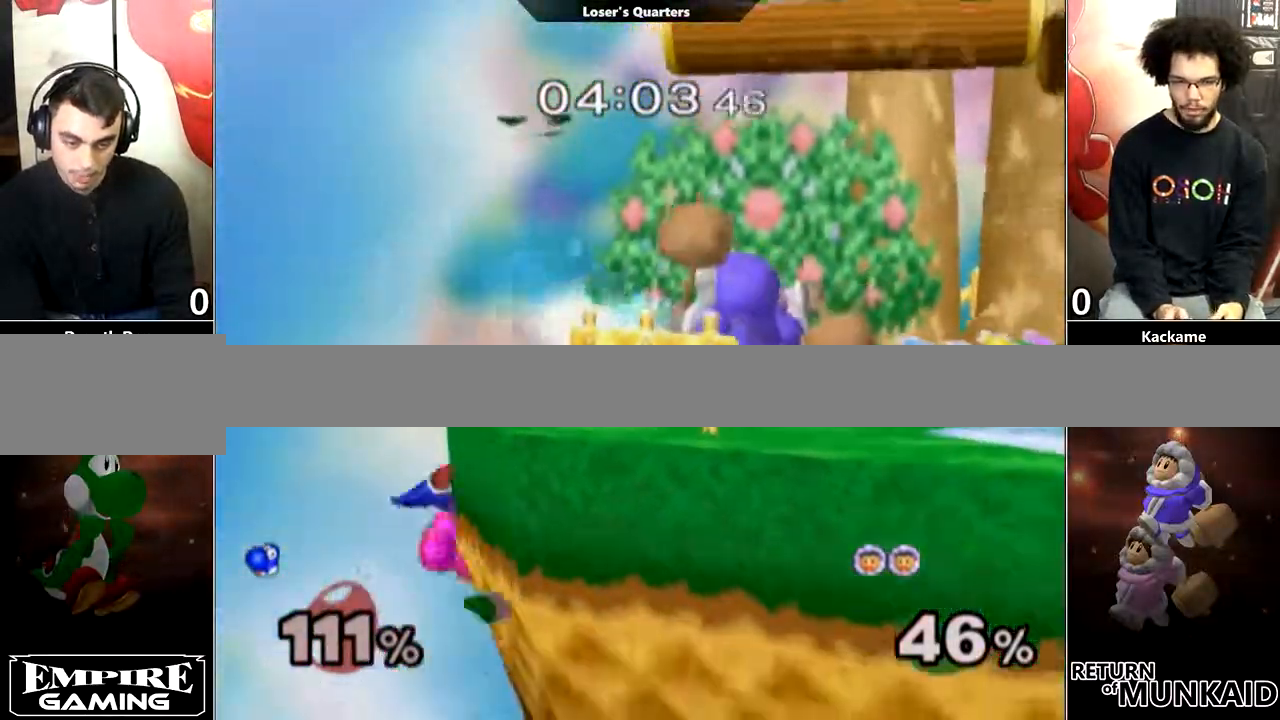
{"buttons": [], "left_stick": "down-right", "right_stick": "center", "events": [[483, "Y", "up"], [483, "left_stick", "down-right"]]}
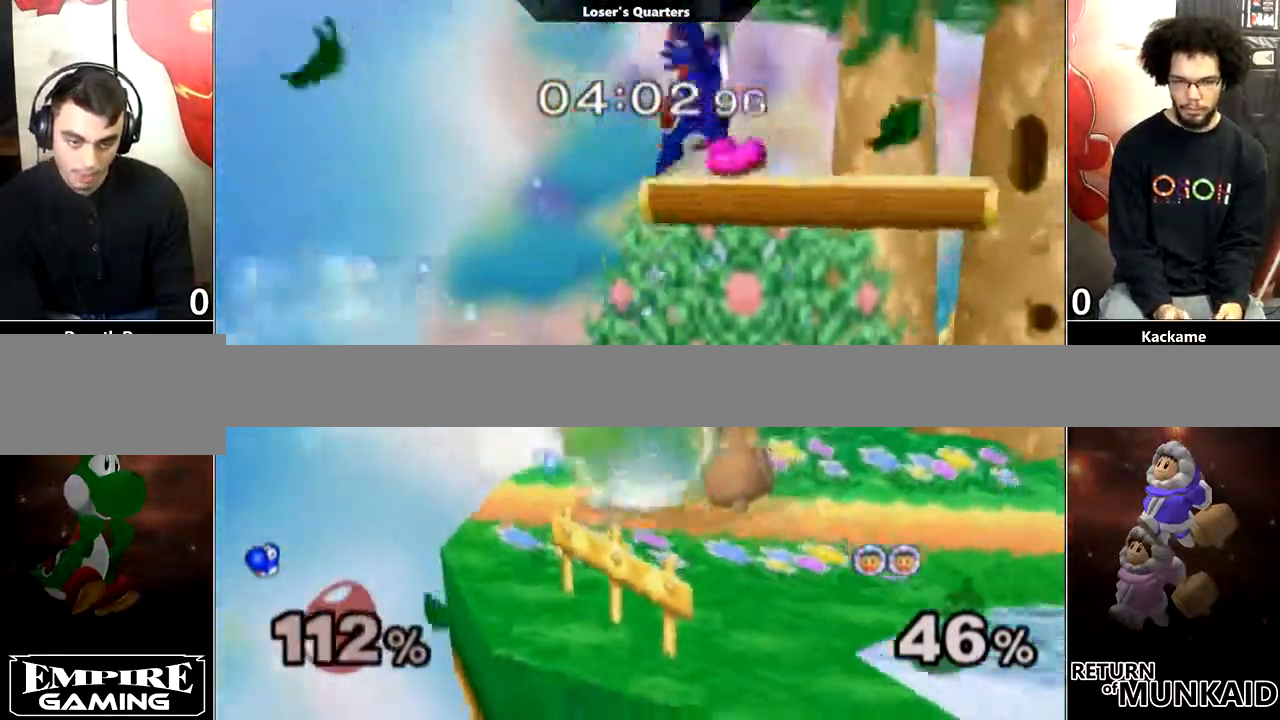
{"buttons": [], "left_stick": "right", "right_stick": "center", "events": [[17, "L1", "down"], [100, "left_stick", "center"], [133, "L1", "up"], [200, "left_stick", "right"]]}
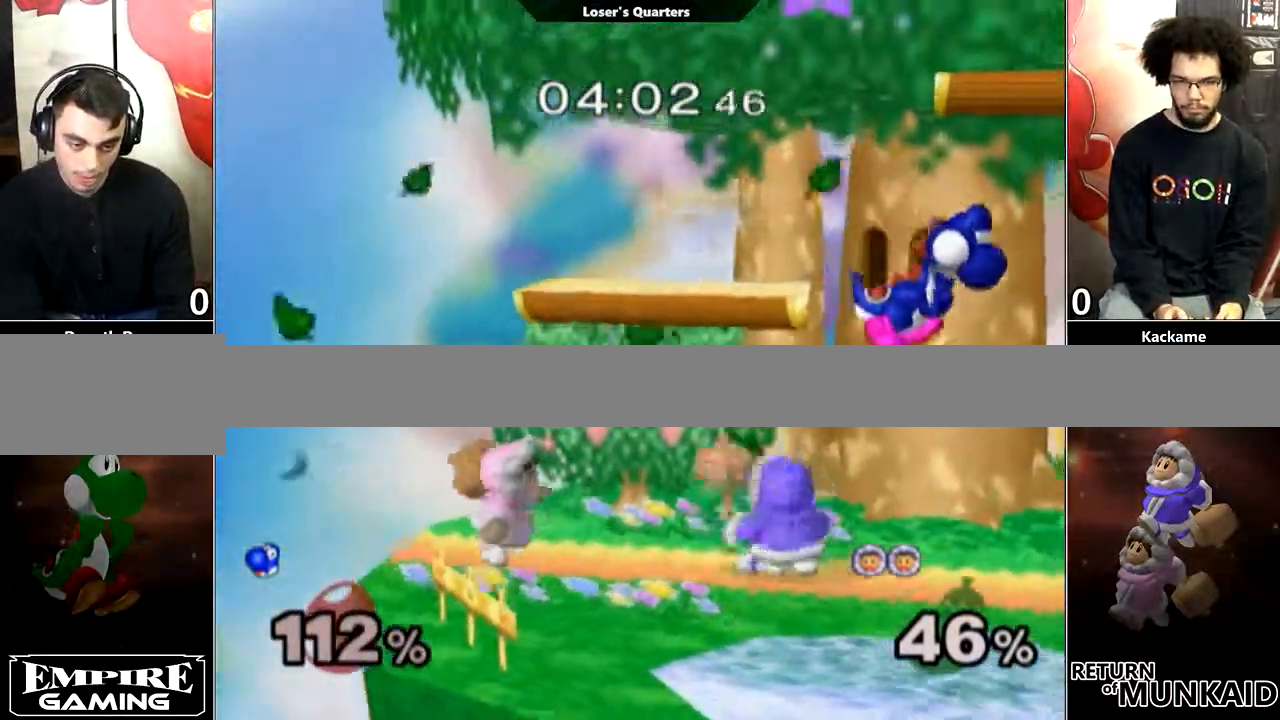
{"buttons": [], "left_stick": "center", "right_stick": "center", "events": [[100, "left_stick", "left"], [133, "Y", "down"], [167, "Y", "up"], [200, "left_stick", "center"], [267, "A", "down"], [333, "A", "up"]]}
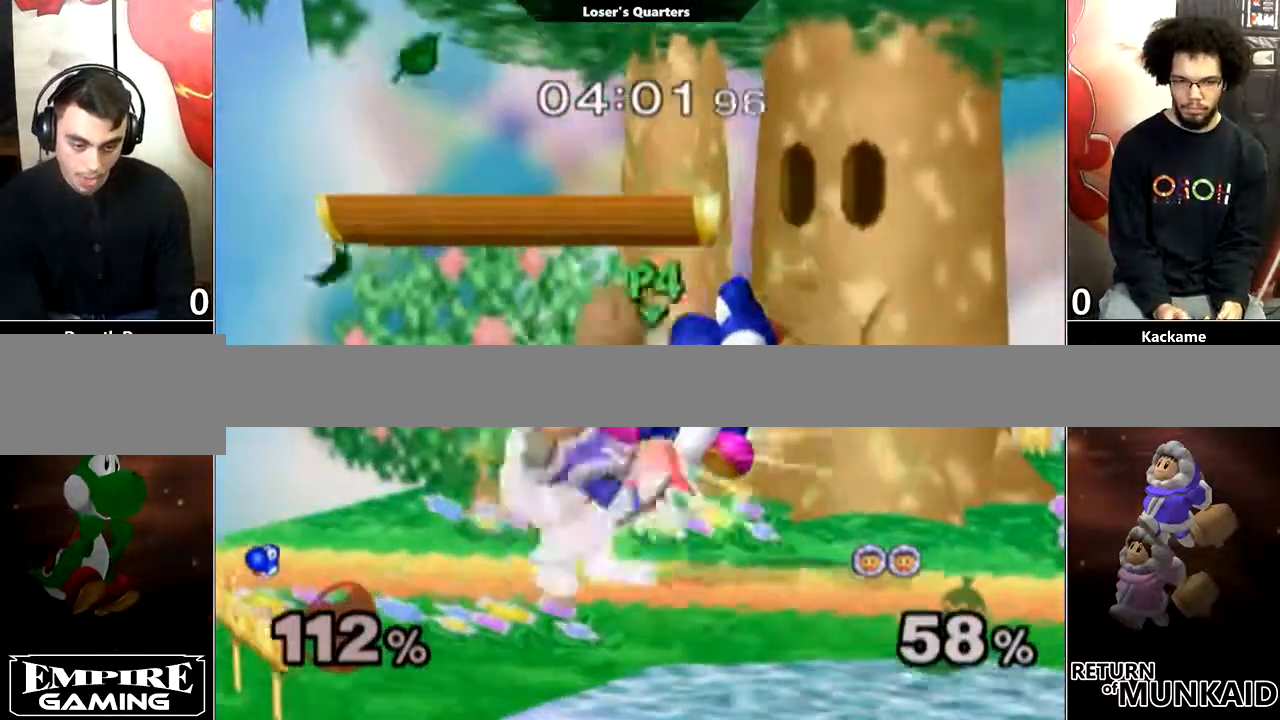
{"buttons": [], "left_stick": "center", "right_stick": "center", "events": [[17, "left_stick", "down"], [50, "L1", "down"], [133, "L1", "up"], [133, "left_stick", "center"]]}